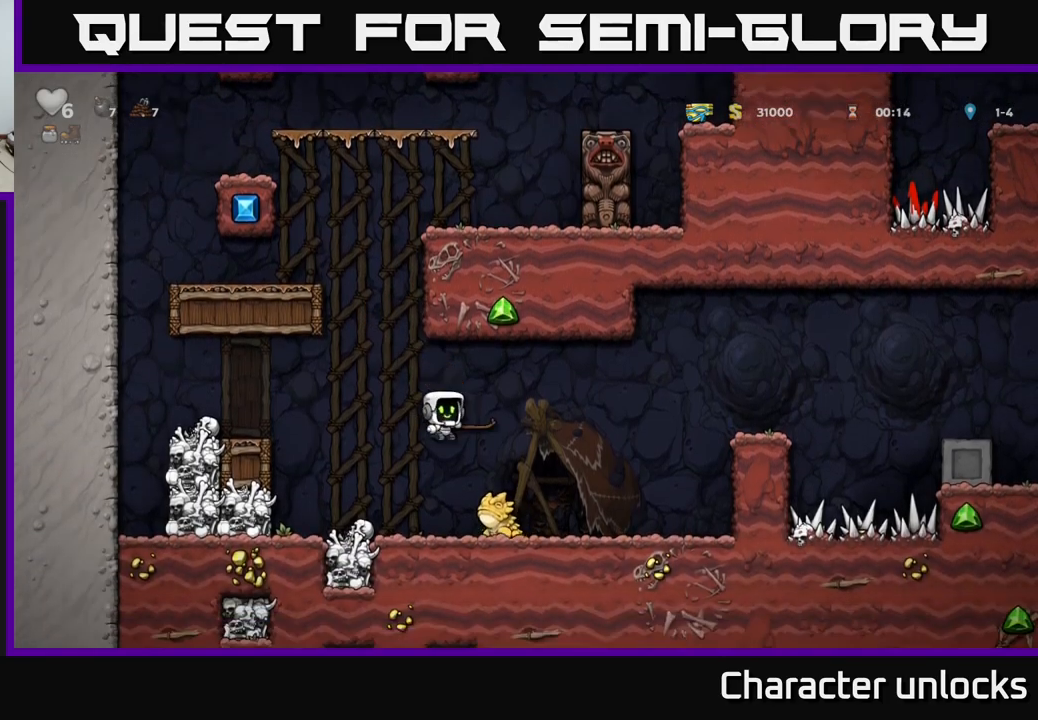
Gameplay with a controller (Xbox layout); each line is a JSON object with the inputs held at the frame after it. "events" lists button and stick changes between this image and that frame as [ms after this image, input, new state], when the widget could be followed in between. Not read: right_stick.
{"buttons": ["DPAD_RIGHT"], "left_stick": "center", "events": [[150, "DPAD_RIGHT", "up"], [350, "DPAD_RIGHT", "down"]]}
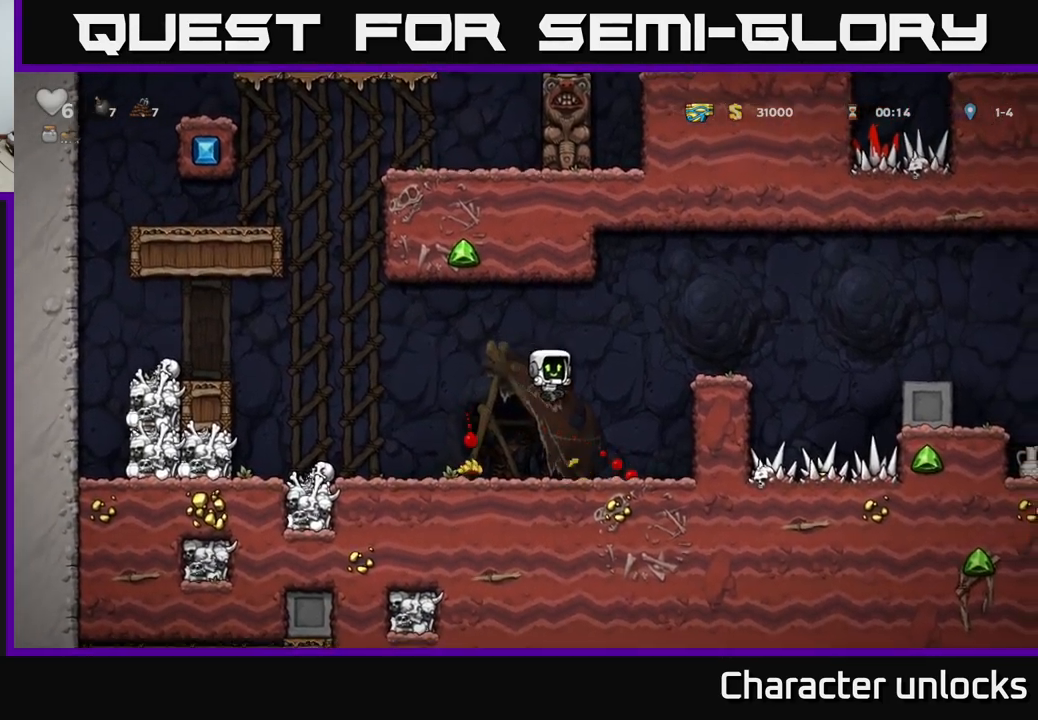
{"buttons": ["DPAD_RIGHT"], "left_stick": "center", "events": [[83, "DPAD_RIGHT", "up"], [233, "A", "down"], [267, "DPAD_RIGHT", "down"], [417, "A", "up"]]}
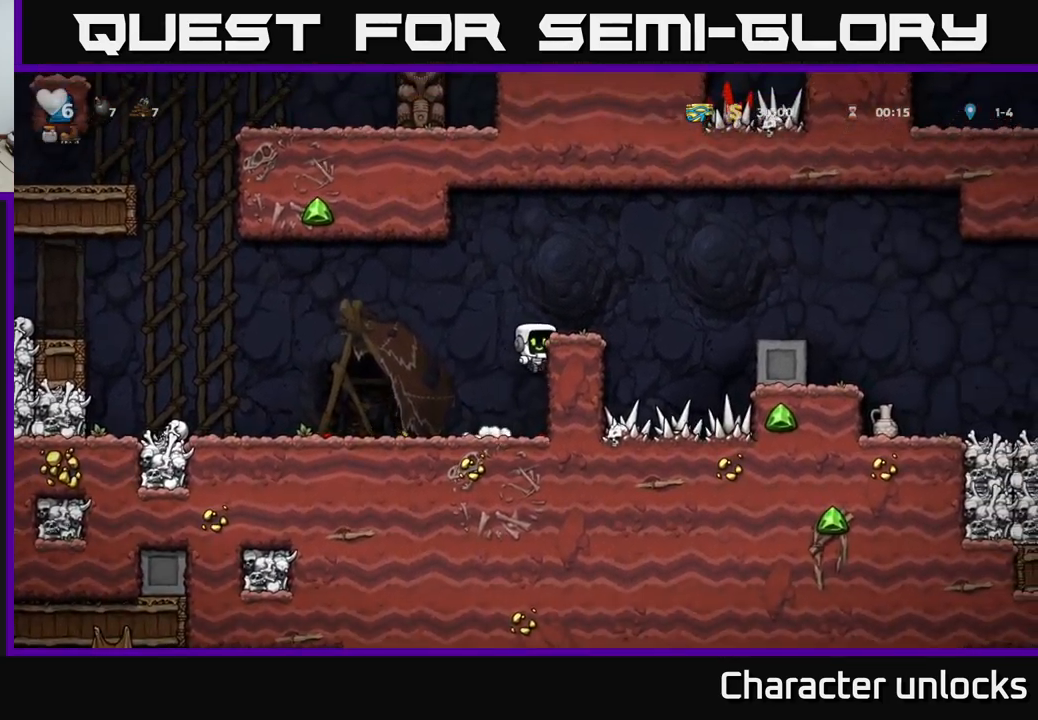
{"buttons": [], "left_stick": "center", "events": [[33, "DPAD_RIGHT", "up"], [133, "A", "down"], [267, "A", "up"], [300, "DPAD_RIGHT", "down"], [350, "DPAD_RIGHT", "up"]]}
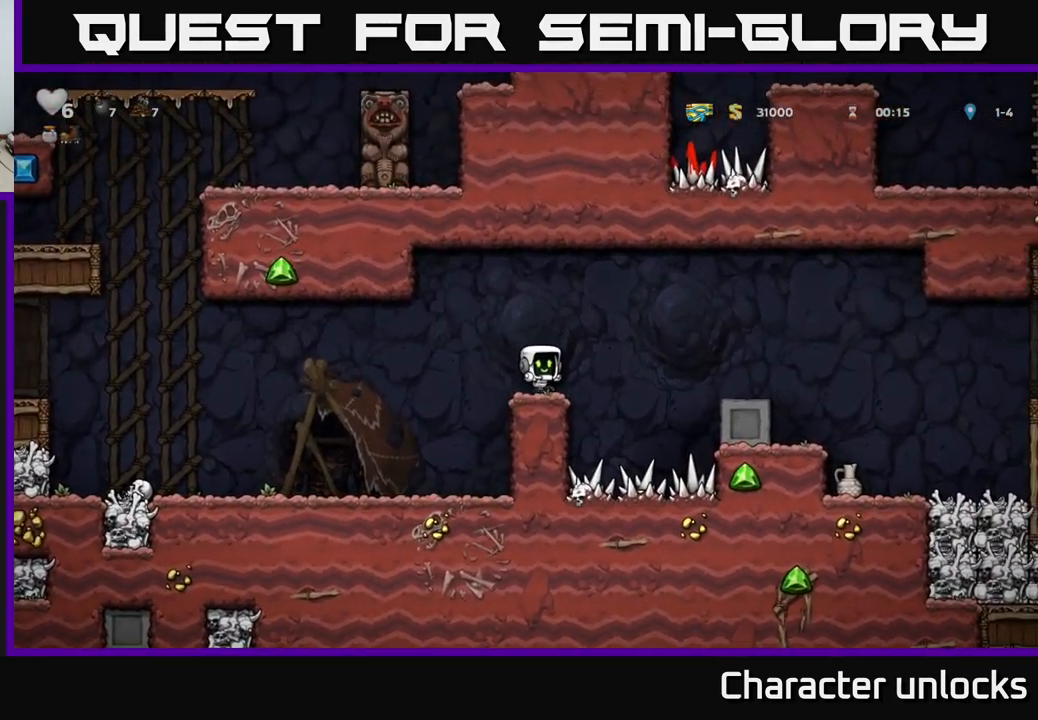
{"buttons": ["A", "DPAD_RIGHT"], "left_stick": "center", "events": [[50, "DPAD_RIGHT", "down"], [100, "A", "down"]]}
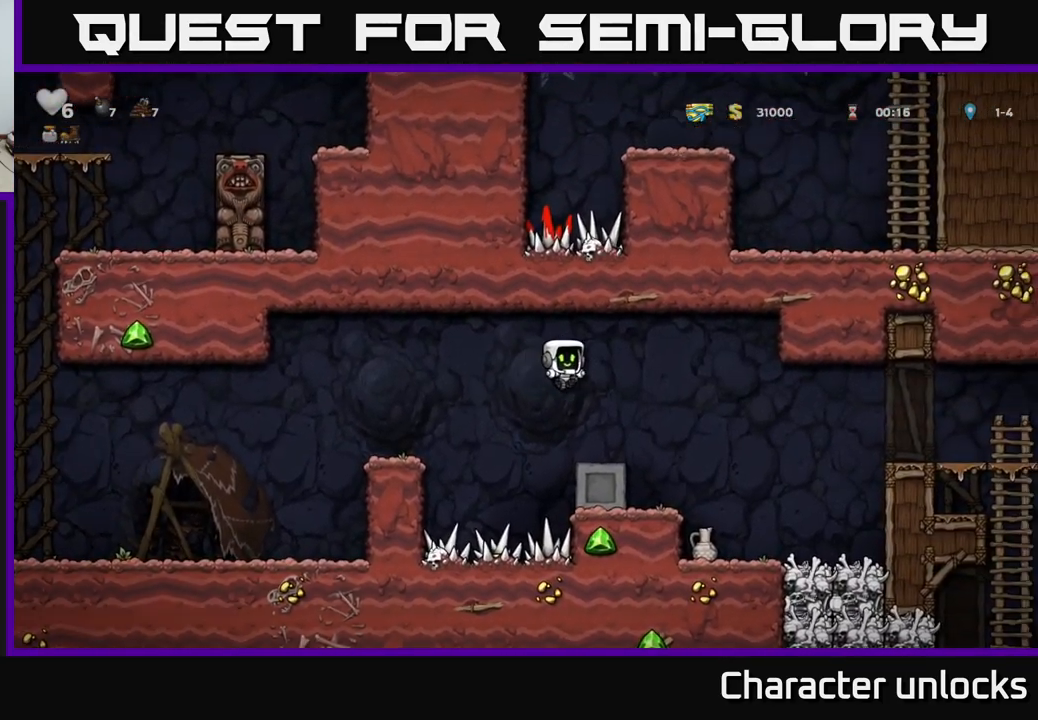
{"buttons": ["DPAD_DOWN"], "left_stick": "center", "events": [[33, "A", "up"], [233, "DPAD_RIGHT", "up"], [500, "DPAD_DOWN", "down"]]}
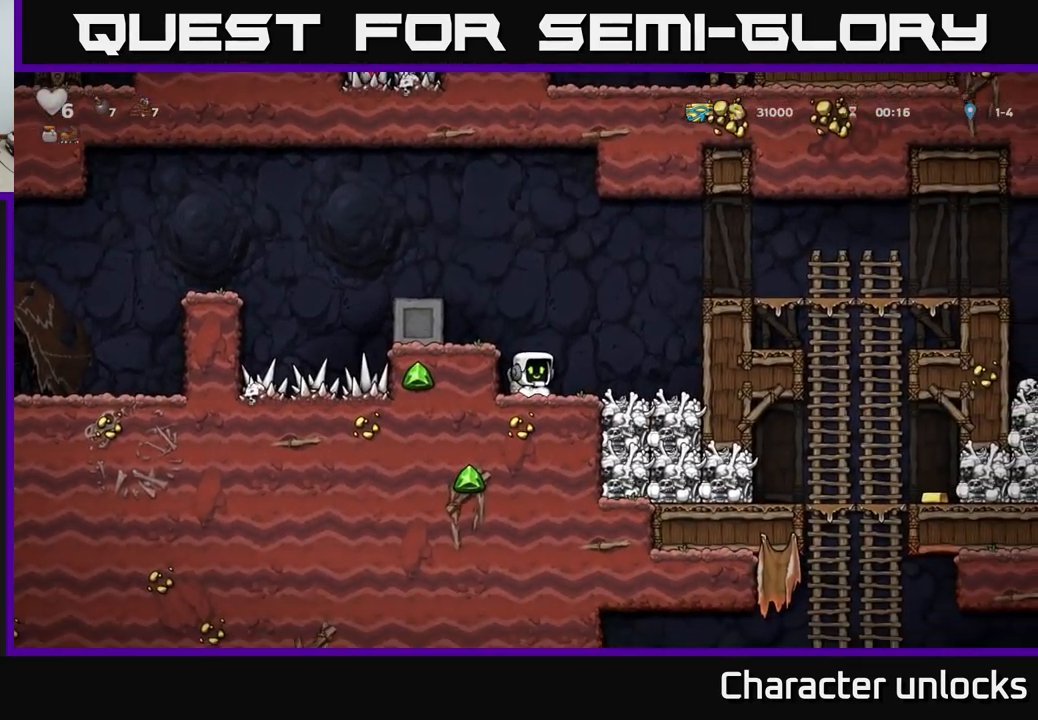
{"buttons": [], "left_stick": "center", "events": [[50, "X", "down"], [117, "DPAD_DOWN", "up"], [150, "X", "up"], [217, "X", "down"], [300, "X", "up"]]}
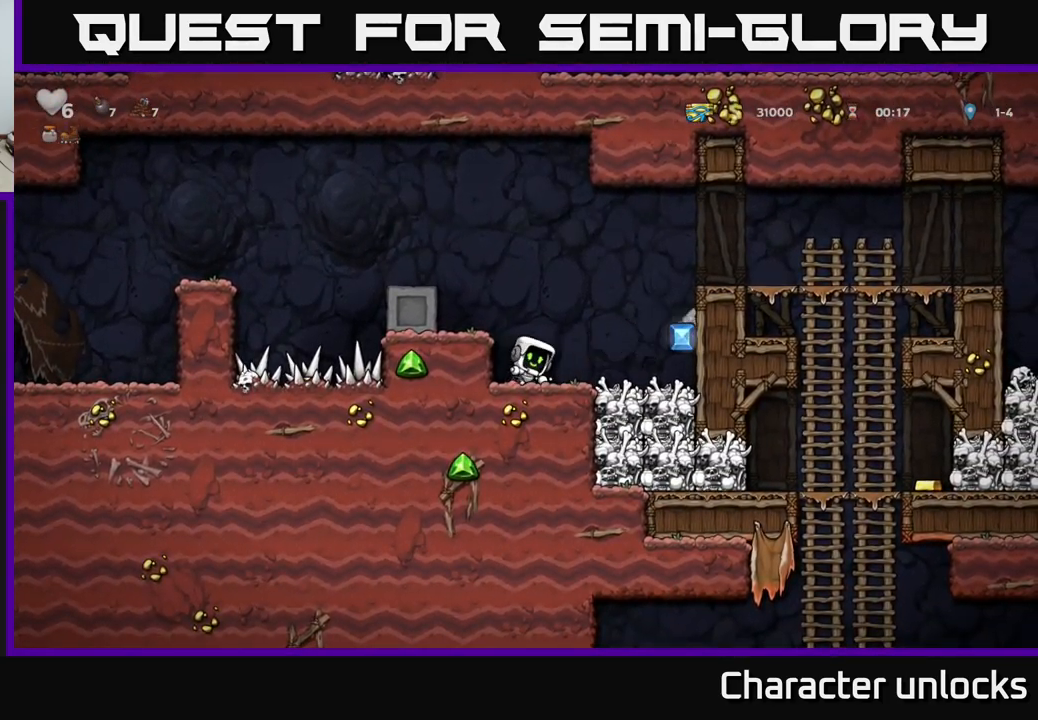
{"buttons": [], "left_stick": "center", "events": [[100, "DPAD_RIGHT", "down"], [117, "A", "down"], [267, "A", "up"], [450, "DPAD_RIGHT", "up"]]}
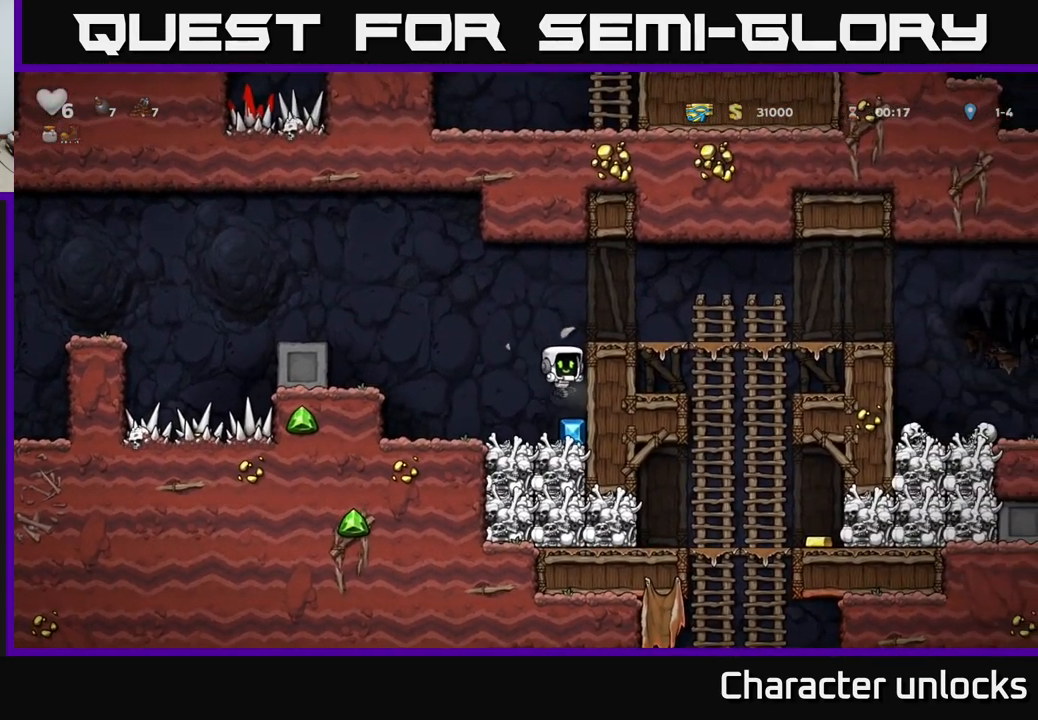
{"buttons": ["A", "DPAD_RIGHT"], "left_stick": "center", "events": [[217, "A", "down"], [267, "DPAD_RIGHT", "down"], [350, "A", "up"], [500, "A", "down"]]}
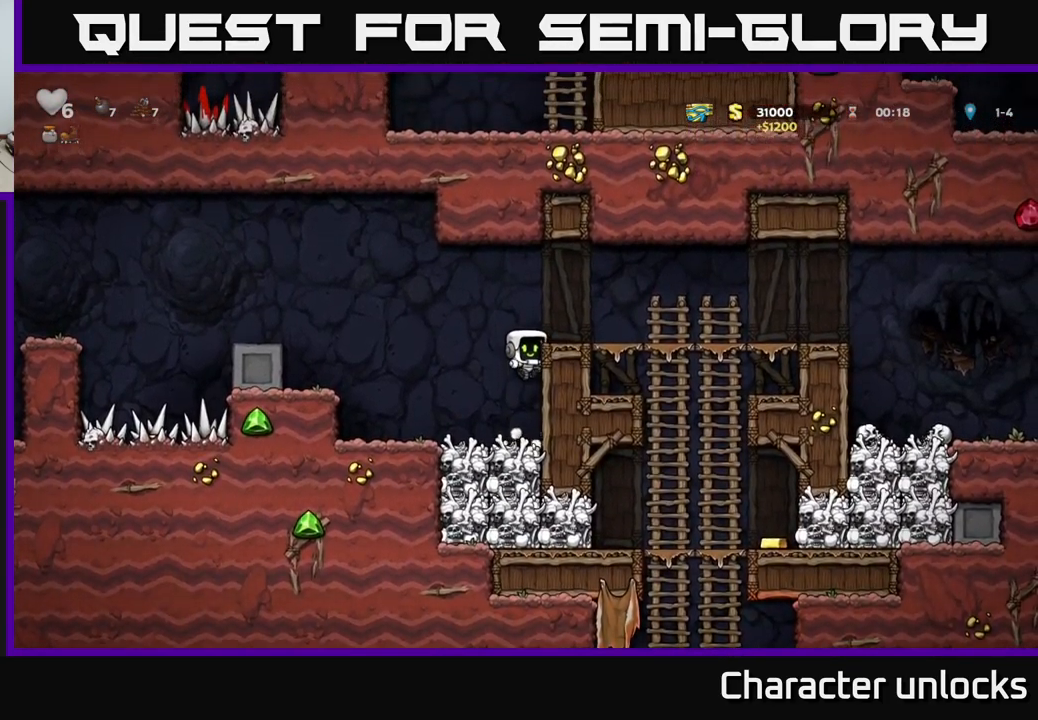
{"buttons": ["DPAD_RIGHT"], "left_stick": "center", "events": [[133, "A", "up"]]}
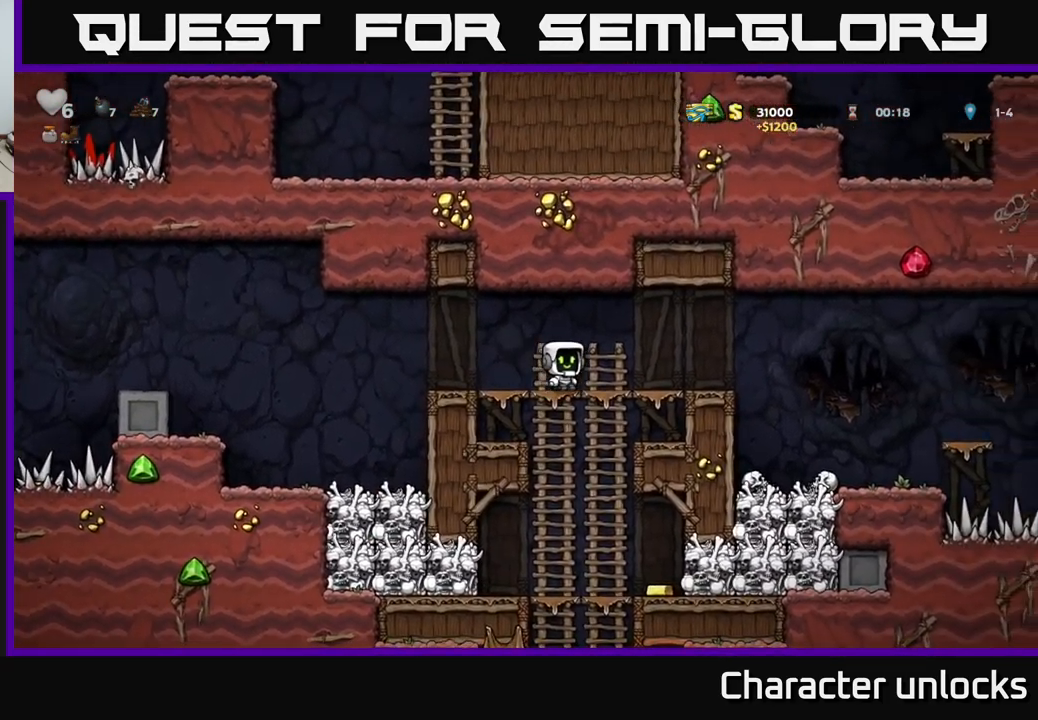
{"buttons": ["DPAD_RIGHT"], "left_stick": "center", "events": [[117, "A", "down"], [234, "A", "up"]]}
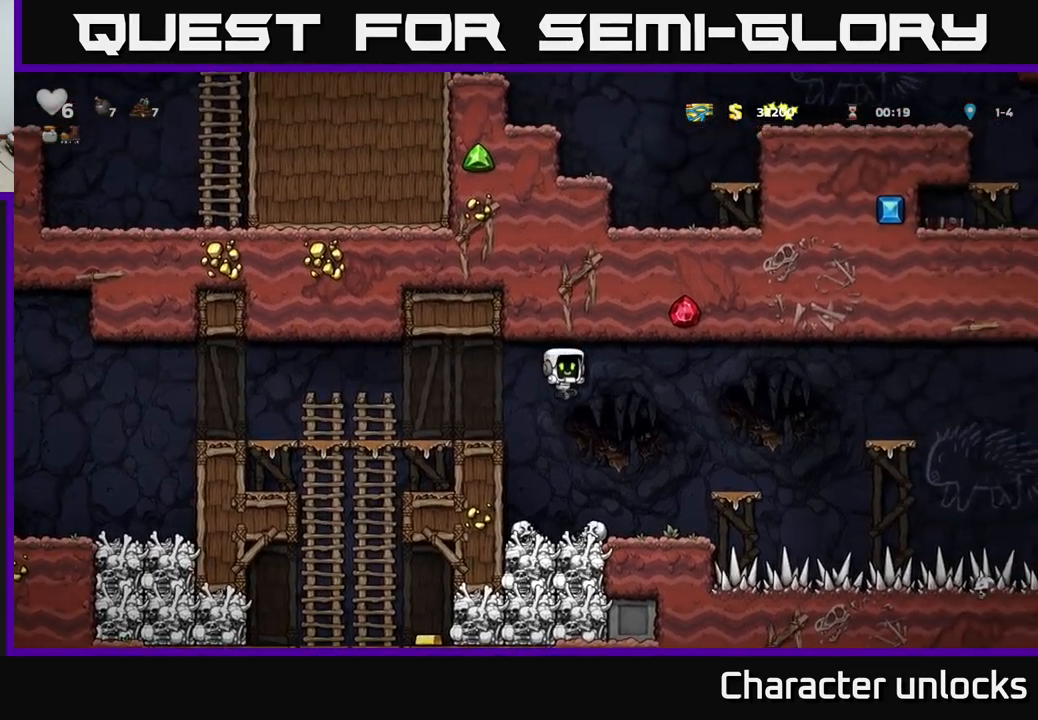
{"buttons": ["A", "DPAD_RIGHT"], "left_stick": "center", "events": [[84, "DPAD_RIGHT", "up"], [334, "A", "down"], [434, "DPAD_RIGHT", "down"]]}
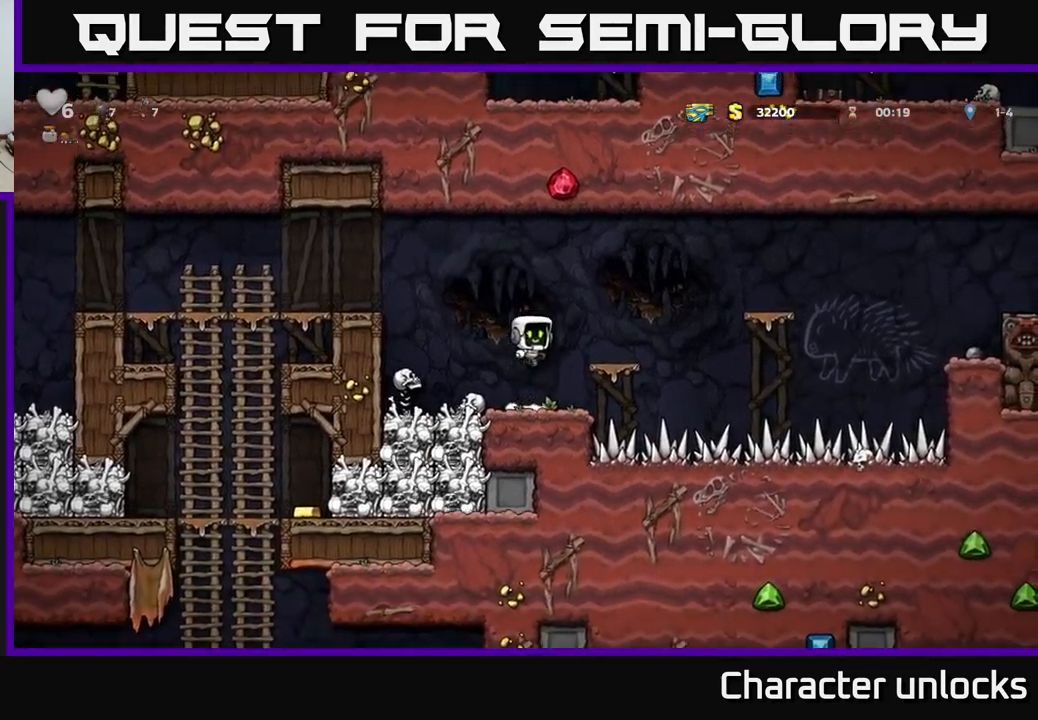
{"buttons": ["A", "DPAD_RIGHT"], "left_stick": "center", "events": [[34, "A", "up"], [67, "DPAD_RIGHT", "up"], [367, "DPAD_RIGHT", "down"], [417, "A", "down"]]}
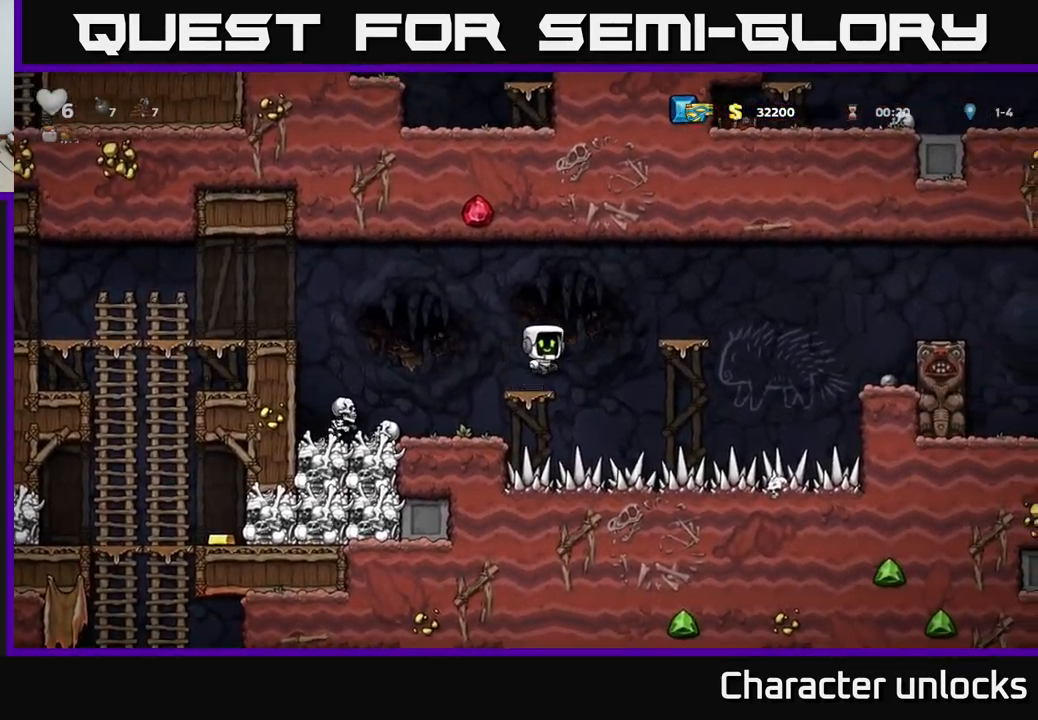
{"buttons": [], "left_stick": "center", "events": [[167, "A", "up"], [250, "DPAD_RIGHT", "up"]]}
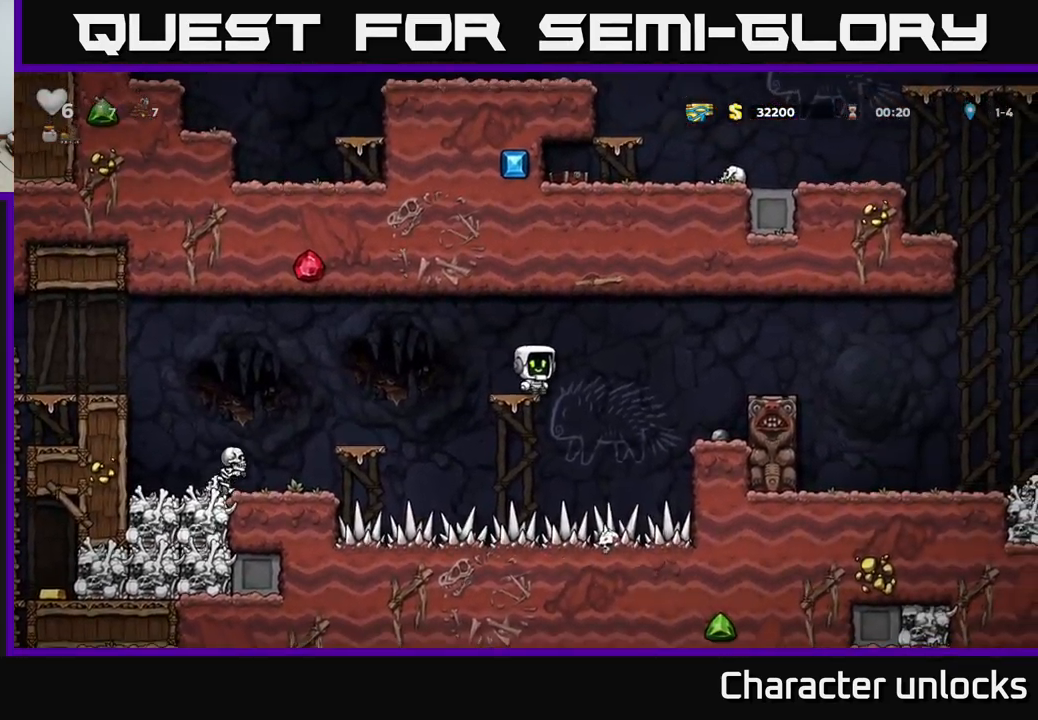
{"buttons": [], "left_stick": "center", "events": [[34, "A", "down"], [34, "DPAD_RIGHT", "down"], [134, "A", "up"], [417, "DPAD_RIGHT", "up"]]}
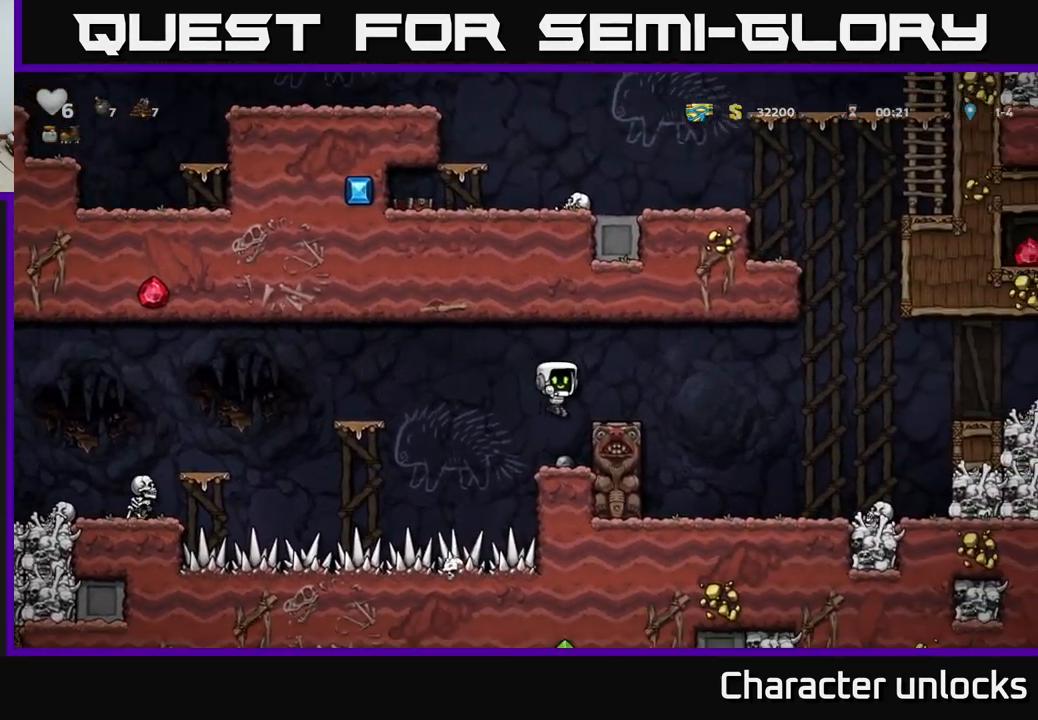
{"buttons": ["A", "DPAD_RIGHT"], "left_stick": "center", "events": [[50, "DPAD_DOWN", "down"], [200, "X", "down"], [300, "A", "down"], [300, "DPAD_DOWN", "up"], [317, "X", "up"], [434, "DPAD_RIGHT", "down"]]}
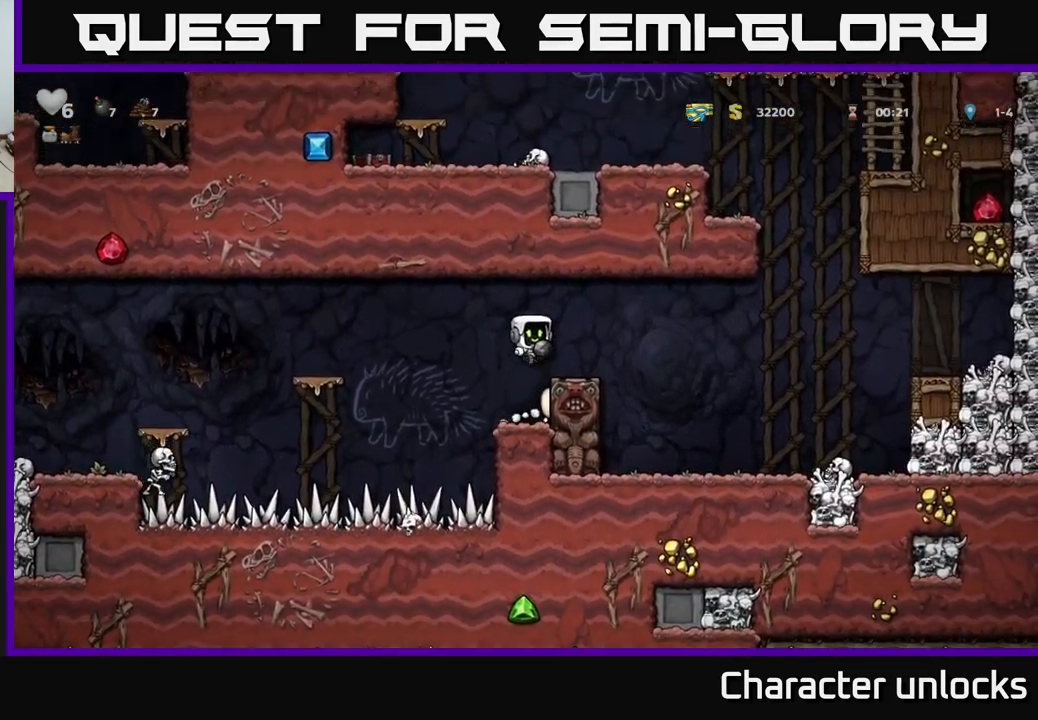
{"buttons": [], "left_stick": "center", "events": [[50, "A", "up"], [334, "DPAD_RIGHT", "up"]]}
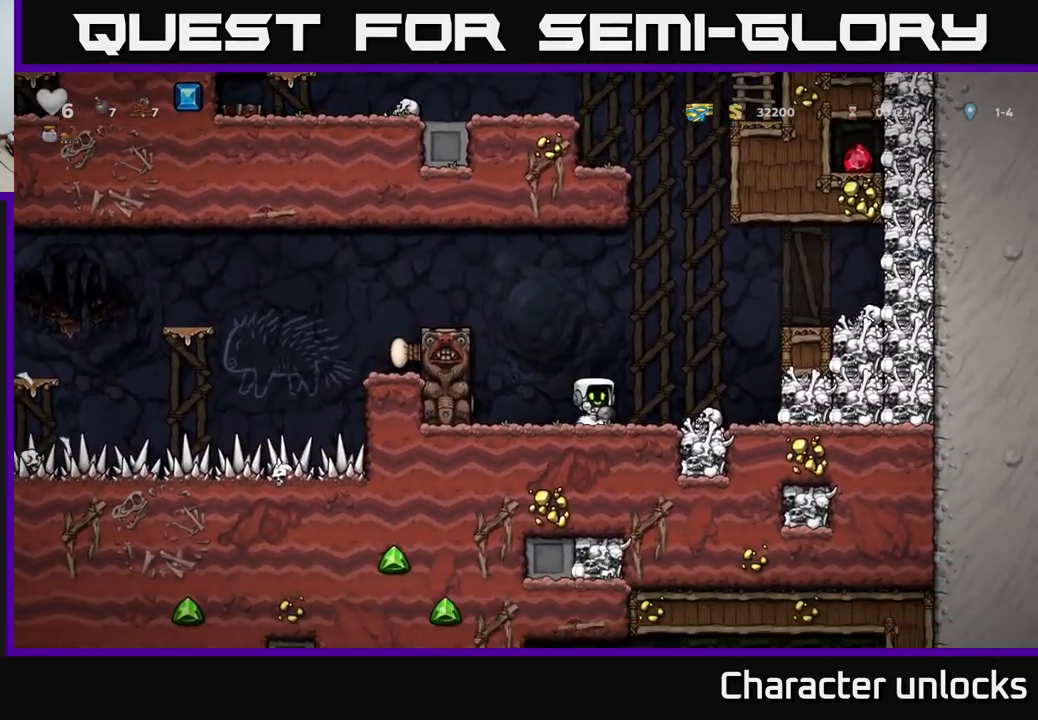
{"buttons": [], "left_stick": "center", "events": [[50, "A", "down"], [200, "A", "up"], [234, "X", "down"], [317, "X", "up"]]}
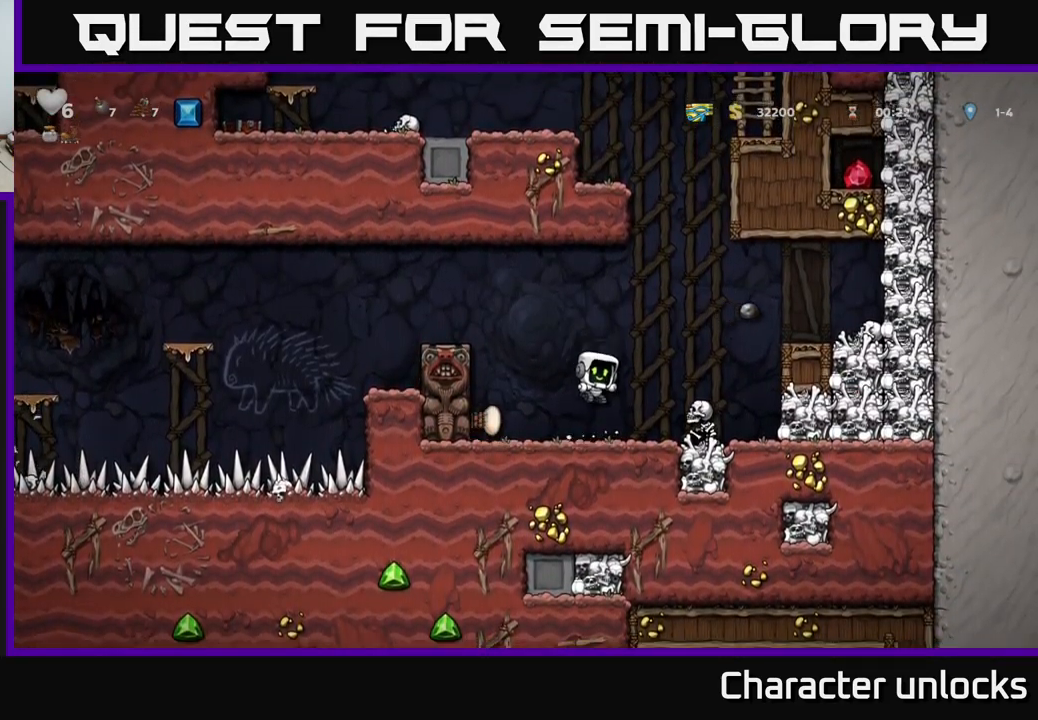
{"buttons": [], "left_stick": "center", "events": [[217, "A", "down"], [450, "DPAD_RIGHT", "down"], [484, "A", "up"], [500, "DPAD_RIGHT", "up"]]}
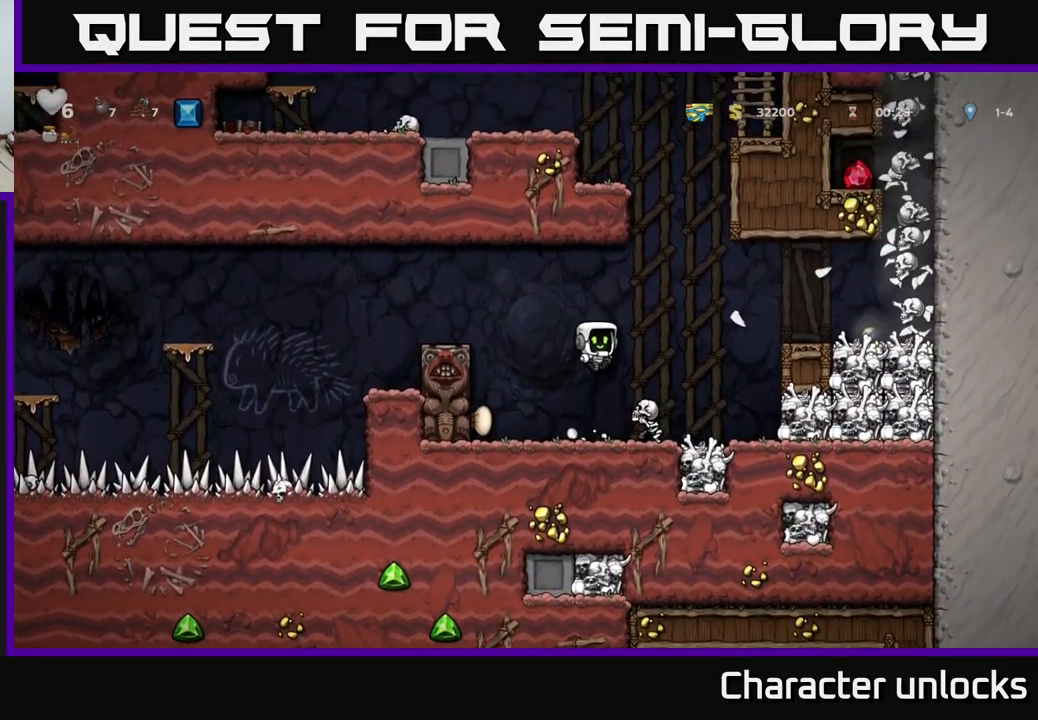
{"buttons": [], "left_stick": "center", "events": [[284, "A", "down"], [417, "A", "up"]]}
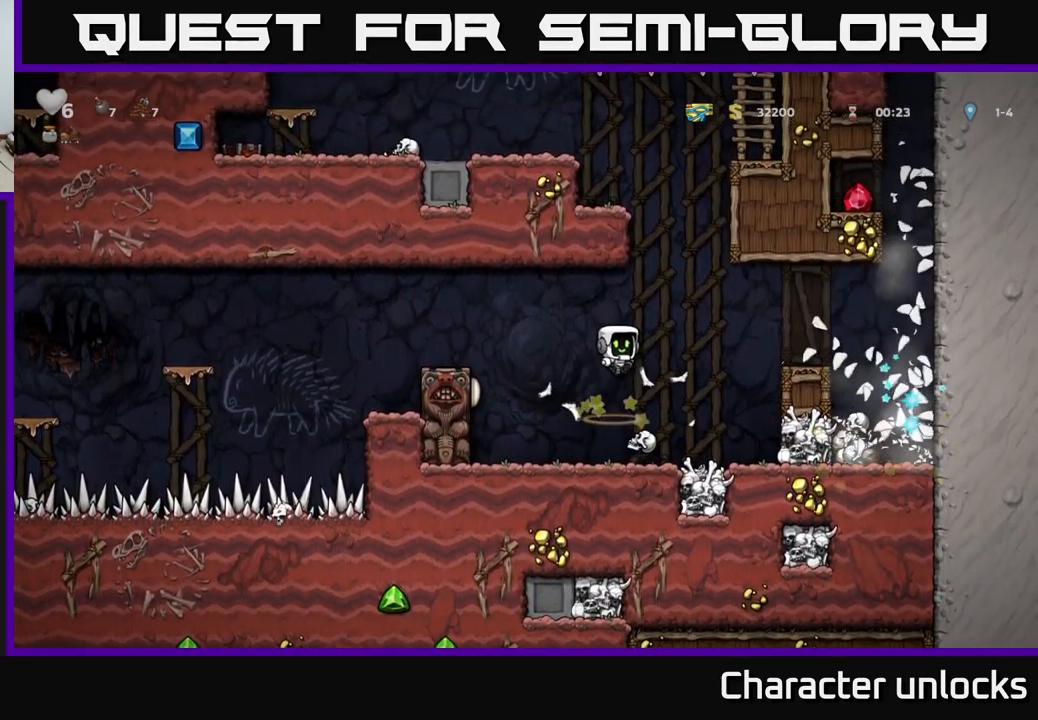
{"buttons": ["DPAD_RIGHT"], "left_stick": "center", "events": [[401, "DPAD_RIGHT", "down"]]}
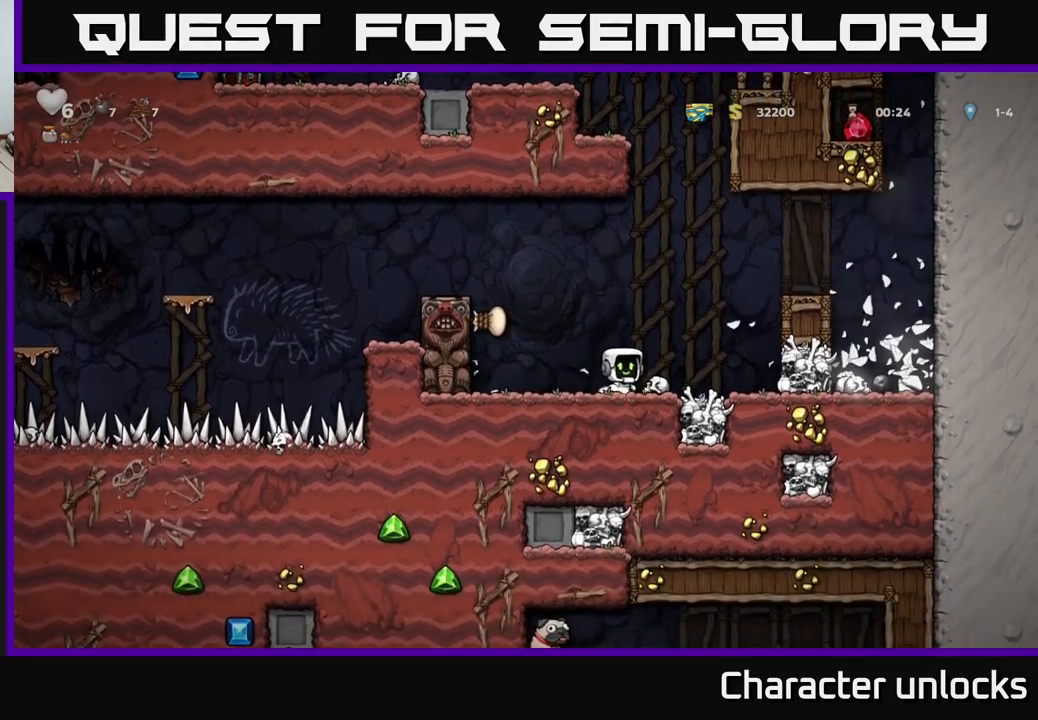
{"buttons": ["A", "DPAD_RIGHT"], "left_stick": "center", "events": [[17, "A", "down"], [250, "A", "up"], [467, "A", "down"]]}
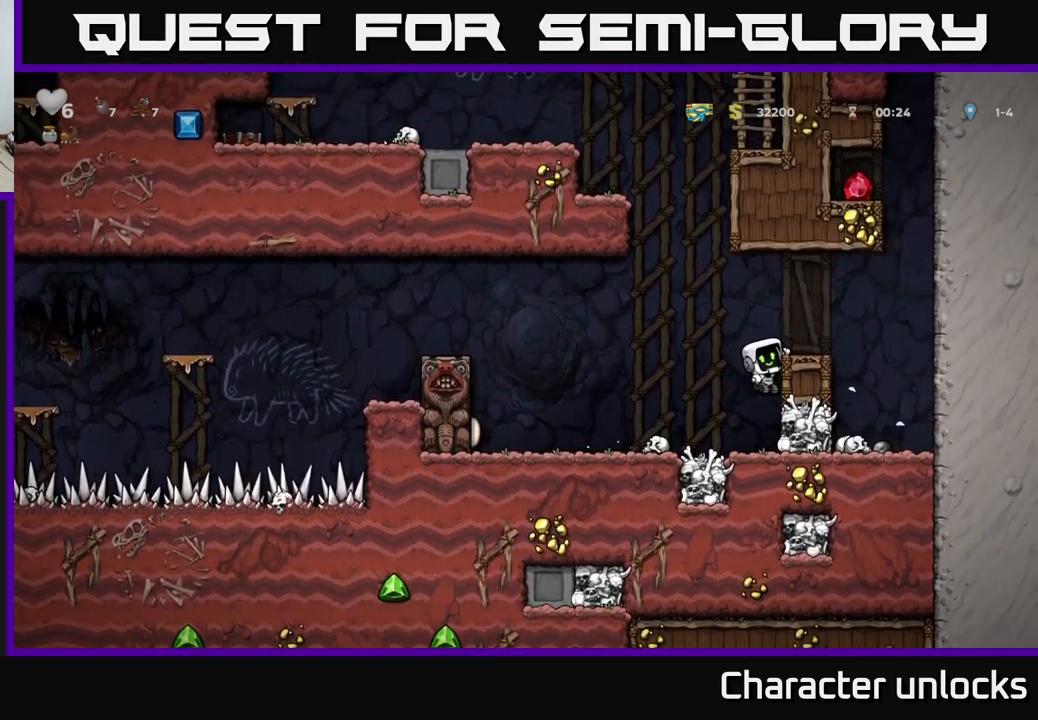
{"buttons": ["DPAD_DOWN"], "left_stick": "center", "events": [[67, "A", "up"], [250, "DPAD_RIGHT", "up"], [500, "DPAD_DOWN", "down"]]}
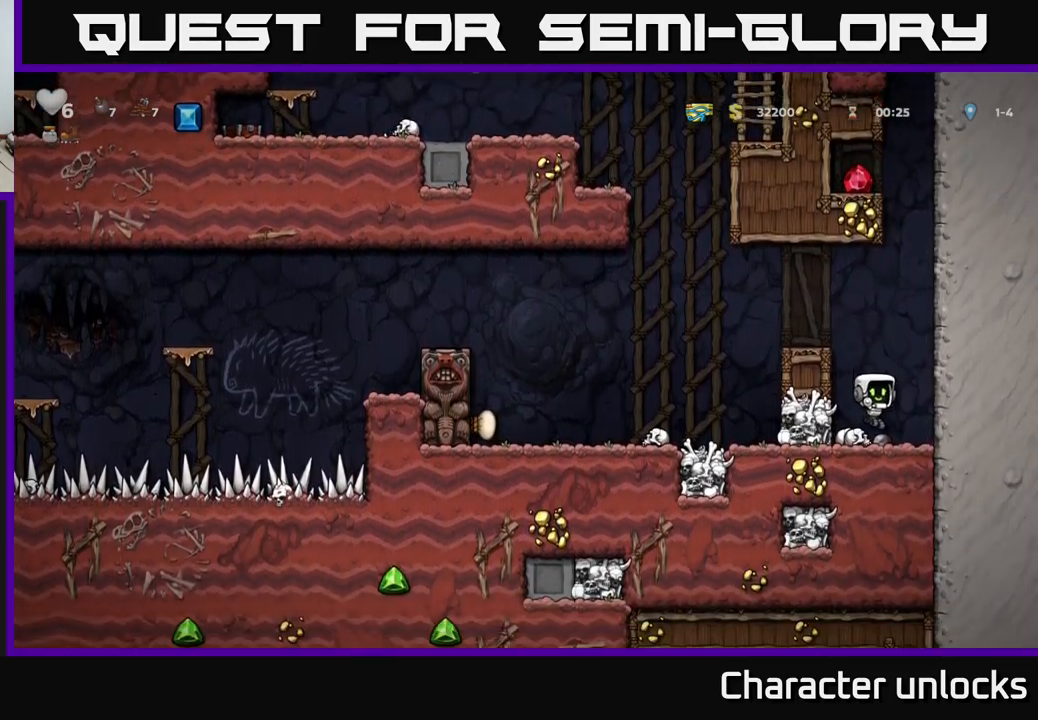
{"buttons": ["DPAD_LEFT"], "left_stick": "center", "events": [[117, "X", "down"], [183, "DPAD_DOWN", "up"], [217, "A", "down"], [250, "X", "up"], [267, "DPAD_LEFT", "down"], [367, "A", "up"]]}
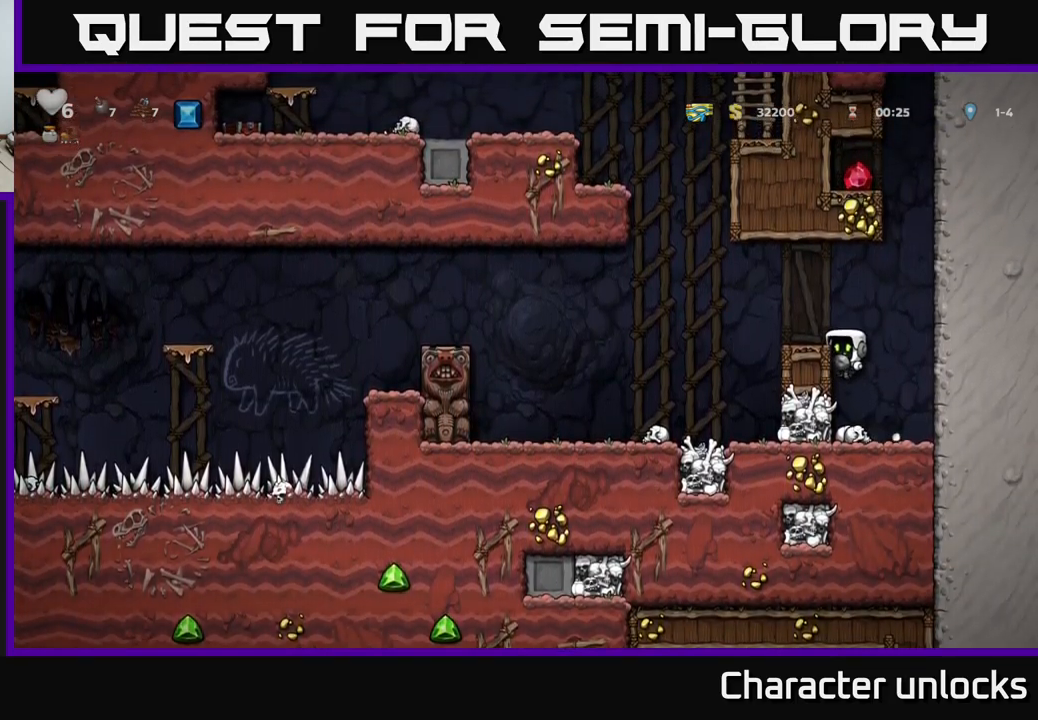
{"buttons": ["DPAD_LEFT"], "left_stick": "center", "events": [[17, "A", "down"], [183, "A", "up"]]}
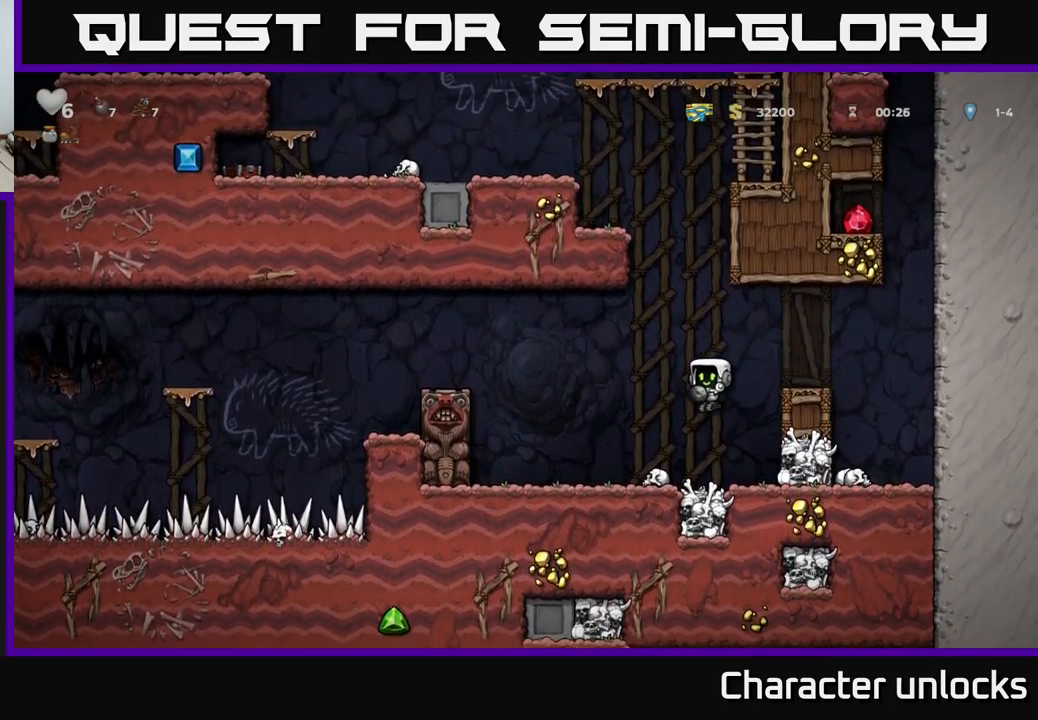
{"buttons": ["DPAD_RIGHT"], "left_stick": "center", "events": [[200, "A", "down"], [300, "DPAD_LEFT", "up"], [333, "A", "up"], [350, "DPAD_RIGHT", "down"]]}
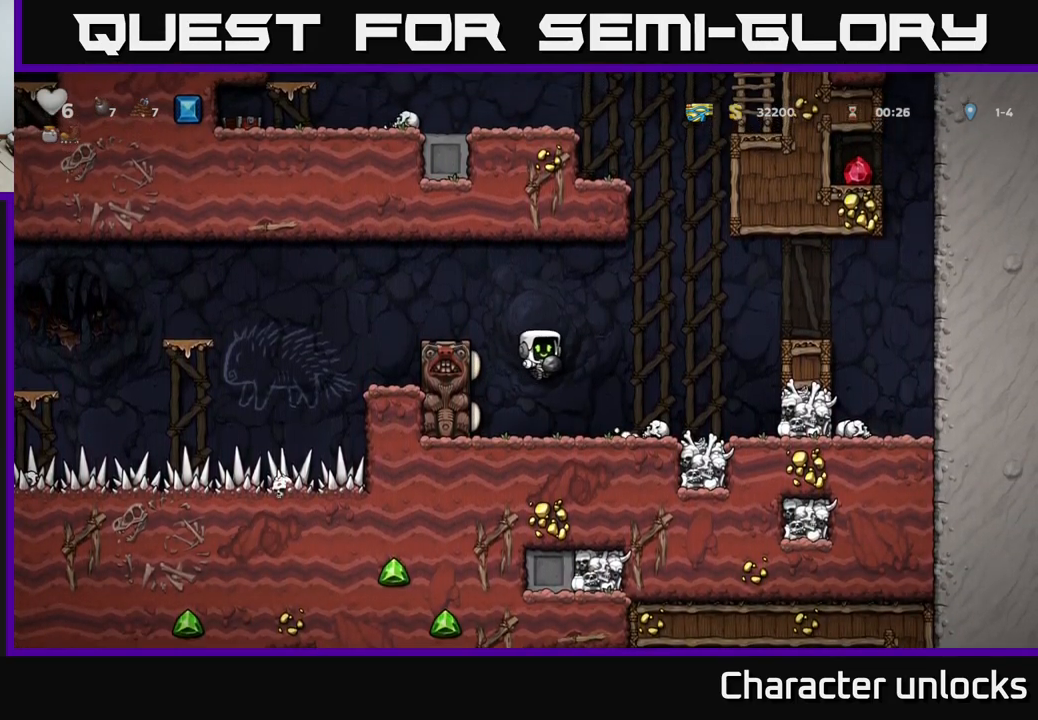
{"buttons": ["DPAD_LEFT"], "left_stick": "center", "events": [[150, "DPAD_RIGHT", "up"], [367, "DPAD_LEFT", "down"]]}
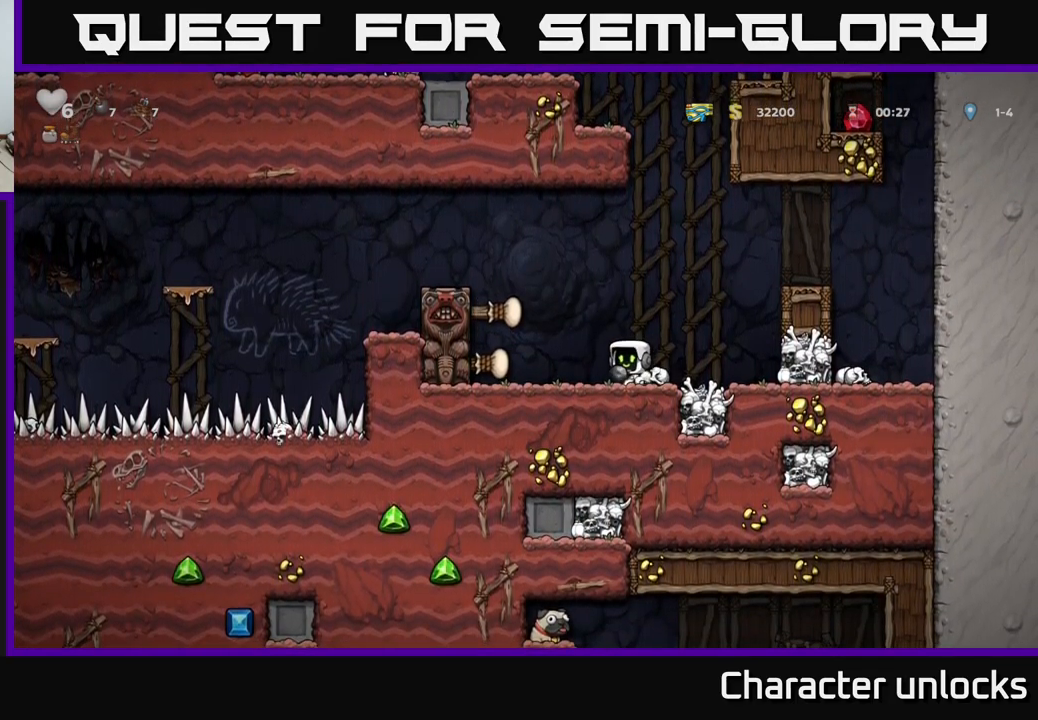
{"buttons": ["A", "DPAD_LEFT"], "left_stick": "center", "events": [[50, "A", "down"], [217, "A", "up"], [400, "A", "down"]]}
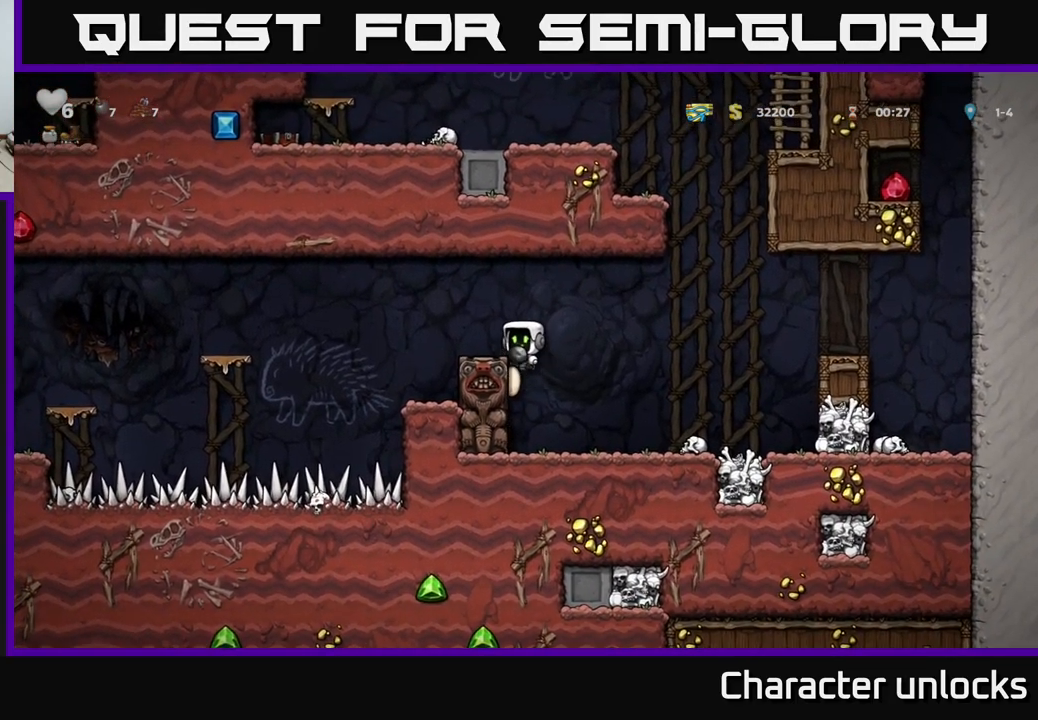
{"buttons": [], "left_stick": "center", "events": [[67, "A", "up"], [200, "DPAD_LEFT", "up"]]}
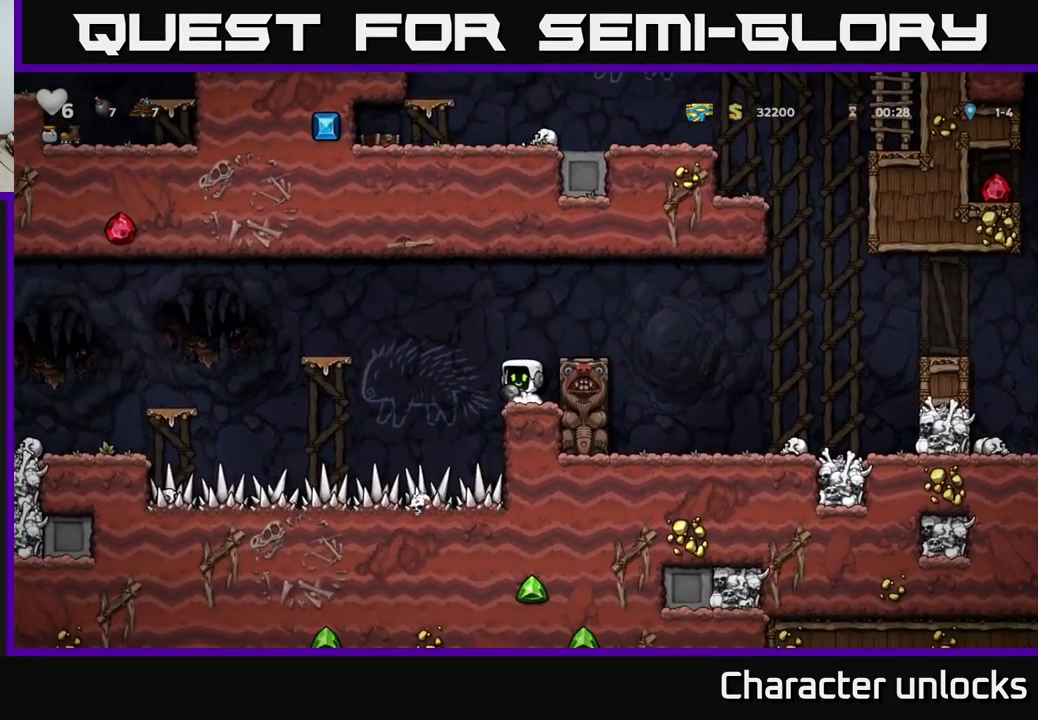
{"buttons": [], "left_stick": "center", "events": [[67, "DPAD_LEFT", "down"], [83, "A", "down"], [450, "A", "up"], [483, "DPAD_LEFT", "up"]]}